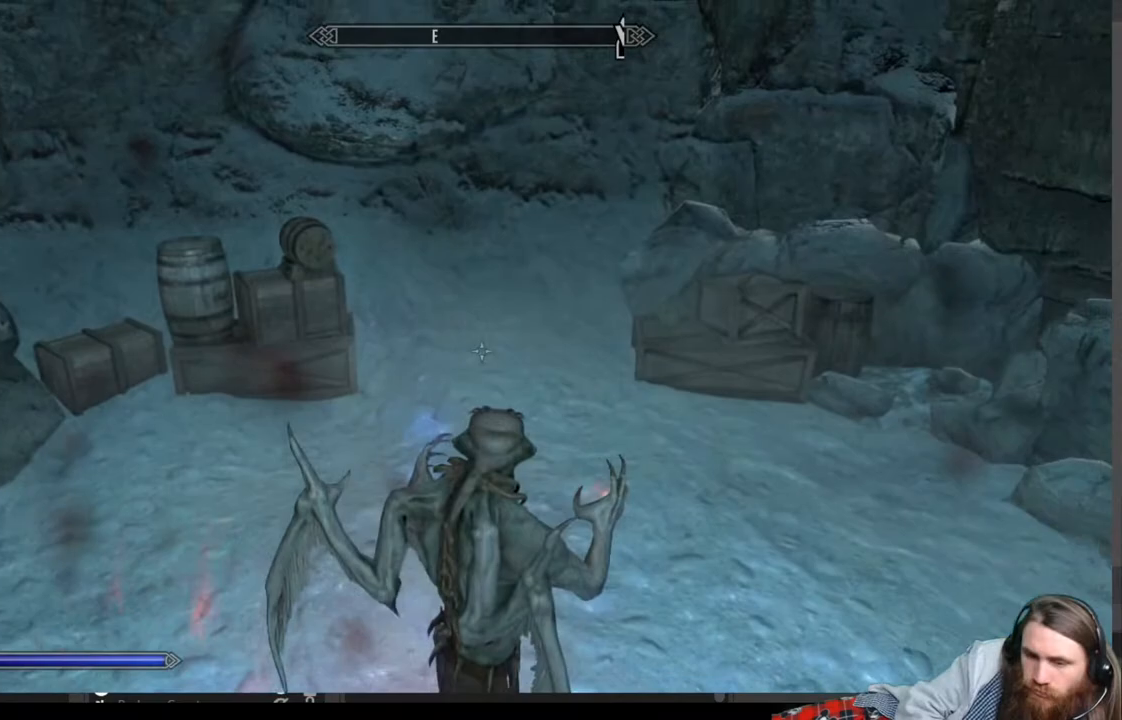
Gameplay with a controller (Xbox layout); each line is a JSON object with the inputs held at the frame after it. "events" lists button and stick changes between this image and that frame as [ms after this image, input, new state], when the widget could be followed in between.
{"buttons": [], "left_stick": "center", "right_stick": "up-right", "events": [[217, "right_stick", "up-right"]]}
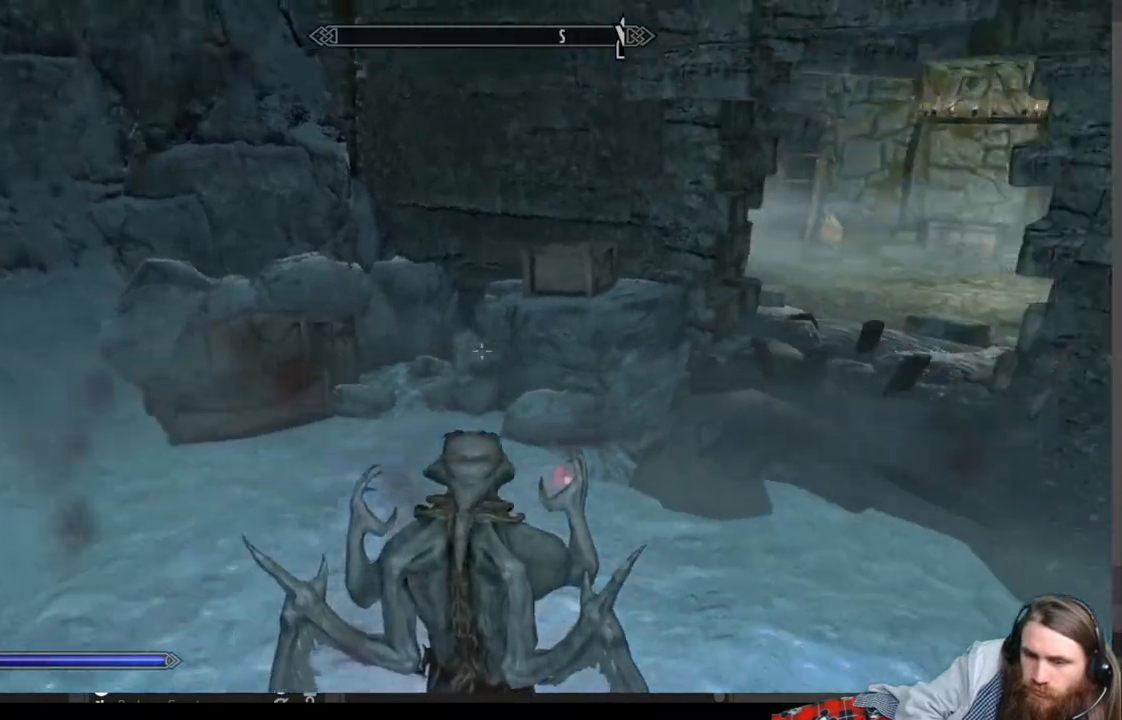
{"buttons": [], "left_stick": "center", "right_stick": "left", "events": [[117, "left_stick", "up"], [117, "right_stick", "center"], [267, "left_stick", "center"], [483, "right_stick", "left"]]}
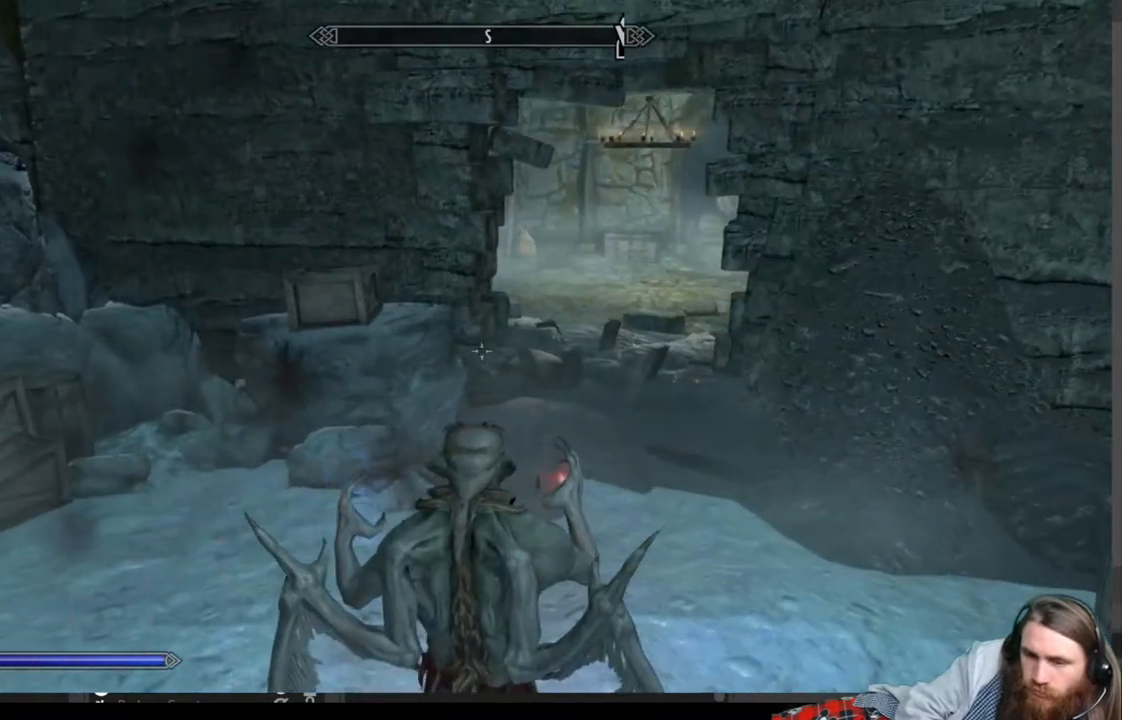
{"buttons": [], "left_stick": "center", "right_stick": "left", "events": []}
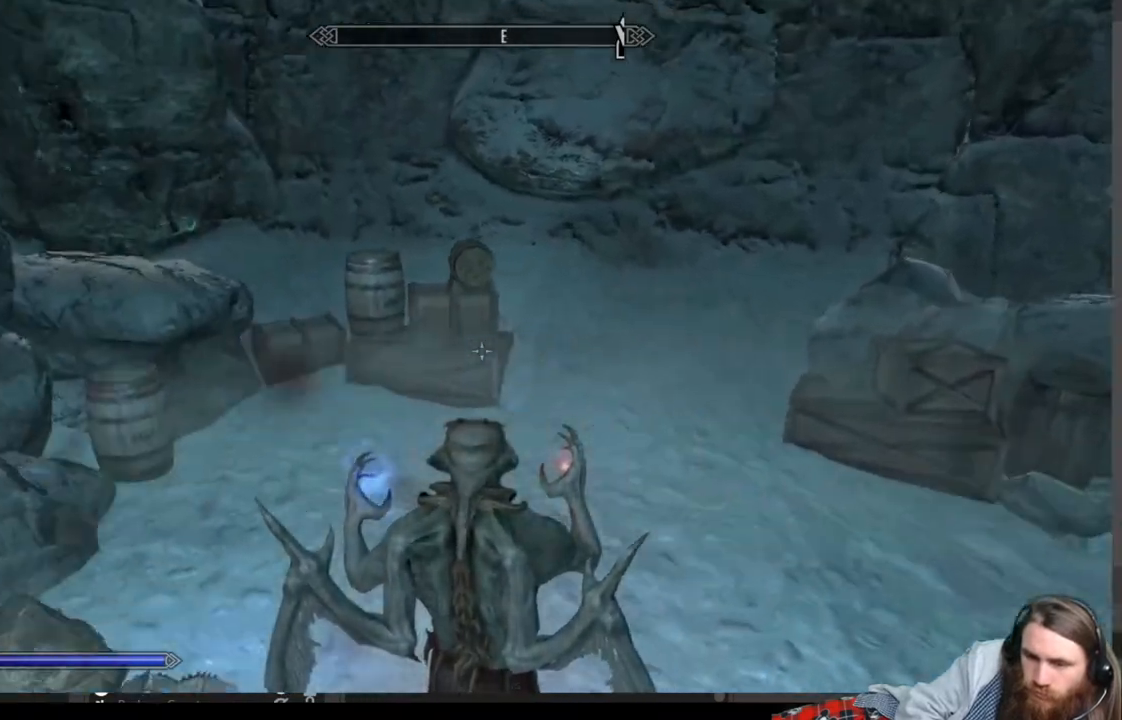
{"buttons": [], "left_stick": "up", "right_stick": "center", "events": [[100, "right_stick", "center"], [217, "left_stick", "up"]]}
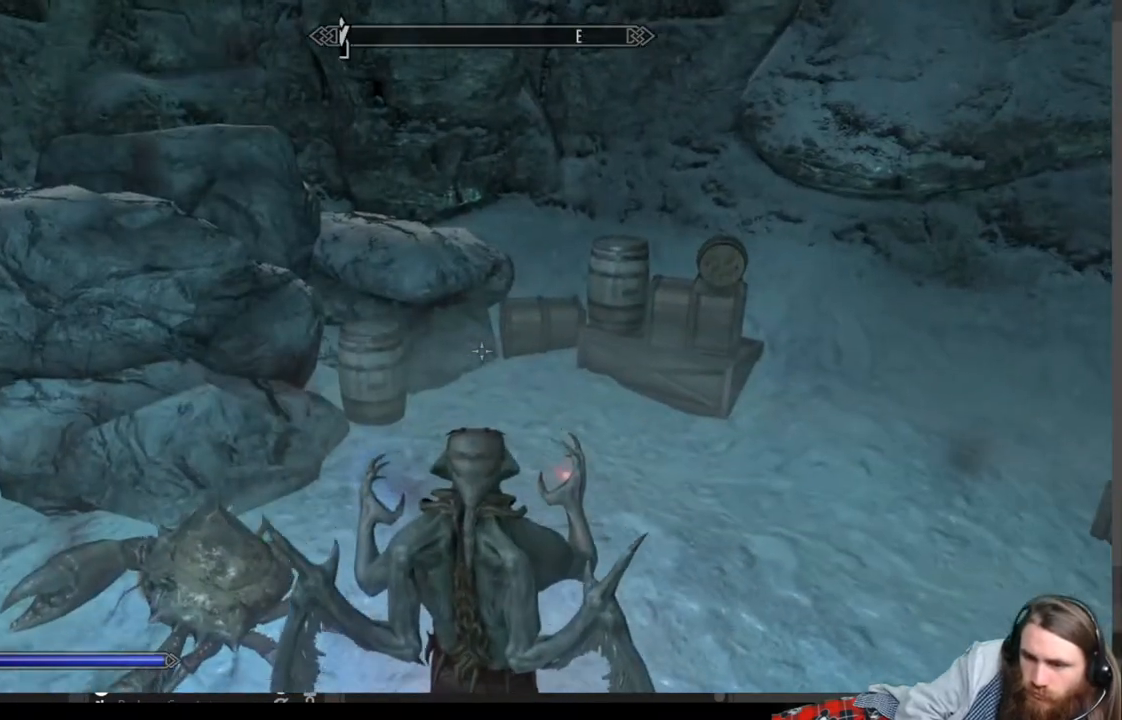
{"buttons": [], "left_stick": "center", "right_stick": "right", "events": [[233, "right_stick", "right"], [267, "left_stick", "center"]]}
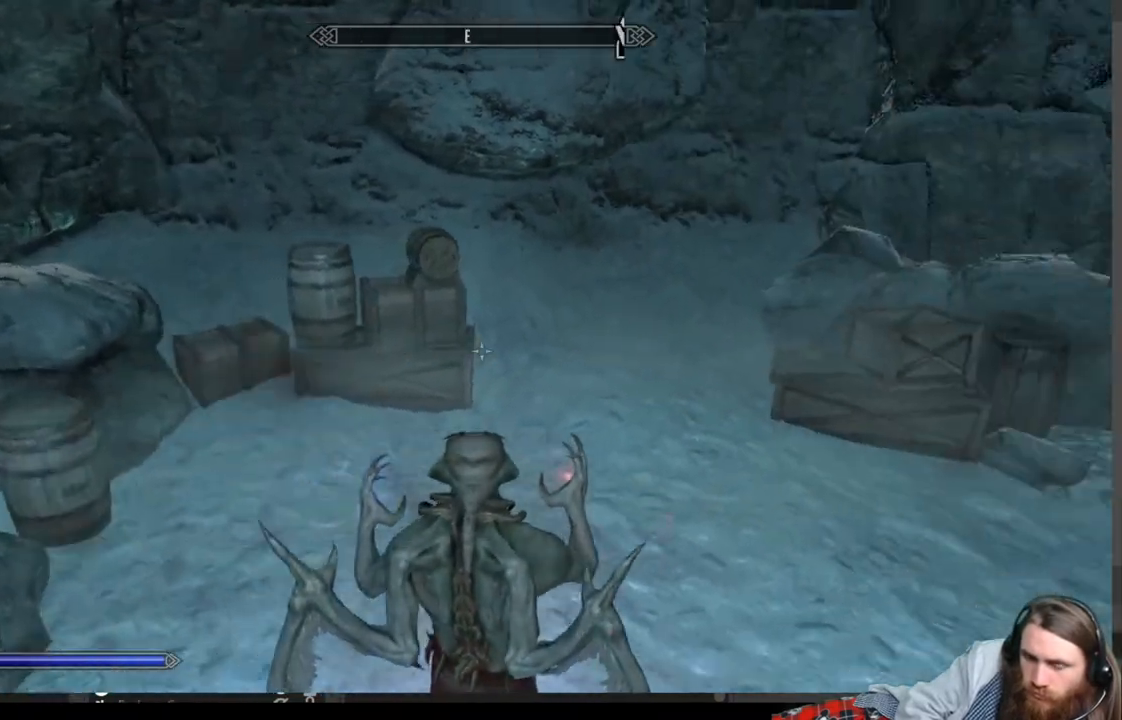
{"buttons": [], "left_stick": "center", "right_stick": "center", "events": [[67, "left_stick", "down"], [283, "left_stick", "center"], [400, "right_stick", "center"]]}
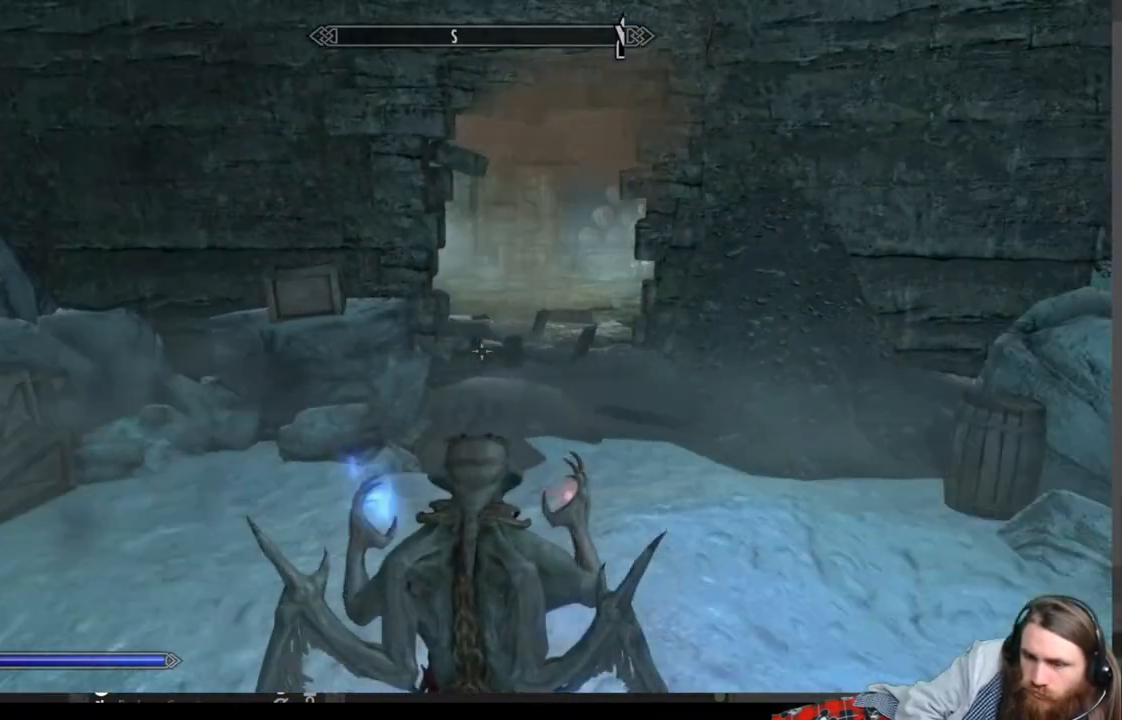
{"buttons": [], "left_stick": "up", "right_stick": "center", "events": [[283, "left_stick", "up"]]}
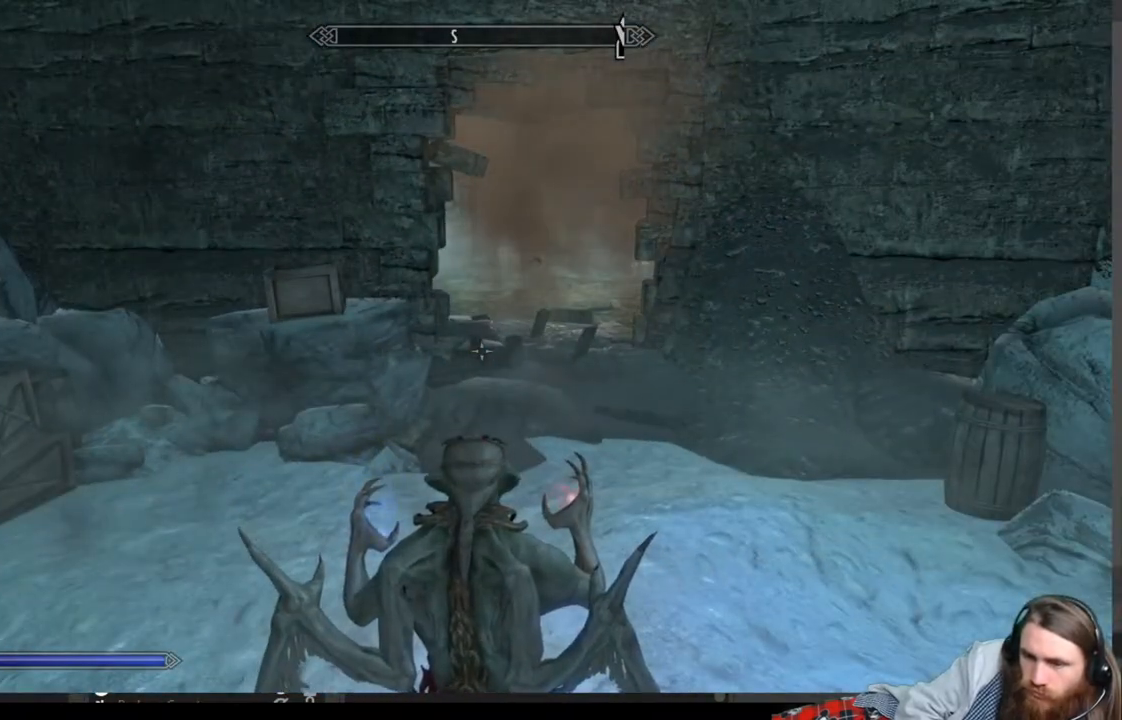
{"buttons": [], "left_stick": "center", "right_stick": "center", "events": [[483, "left_stick", "center"]]}
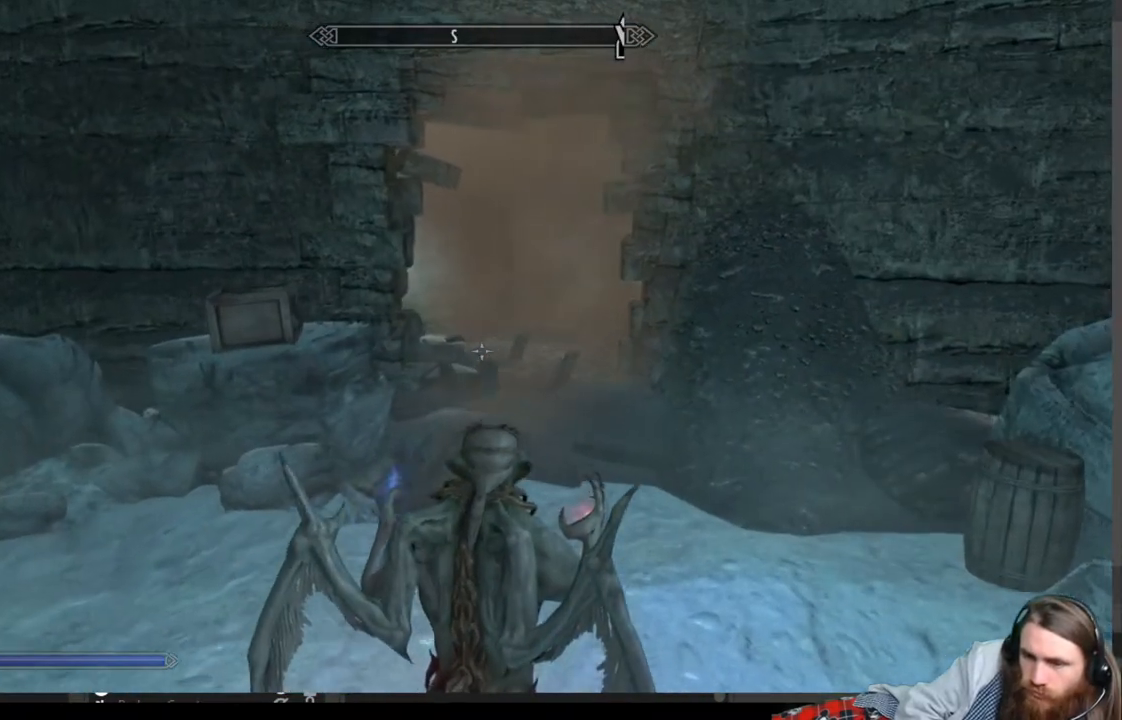
{"buttons": [], "left_stick": "center", "right_stick": "center", "events": []}
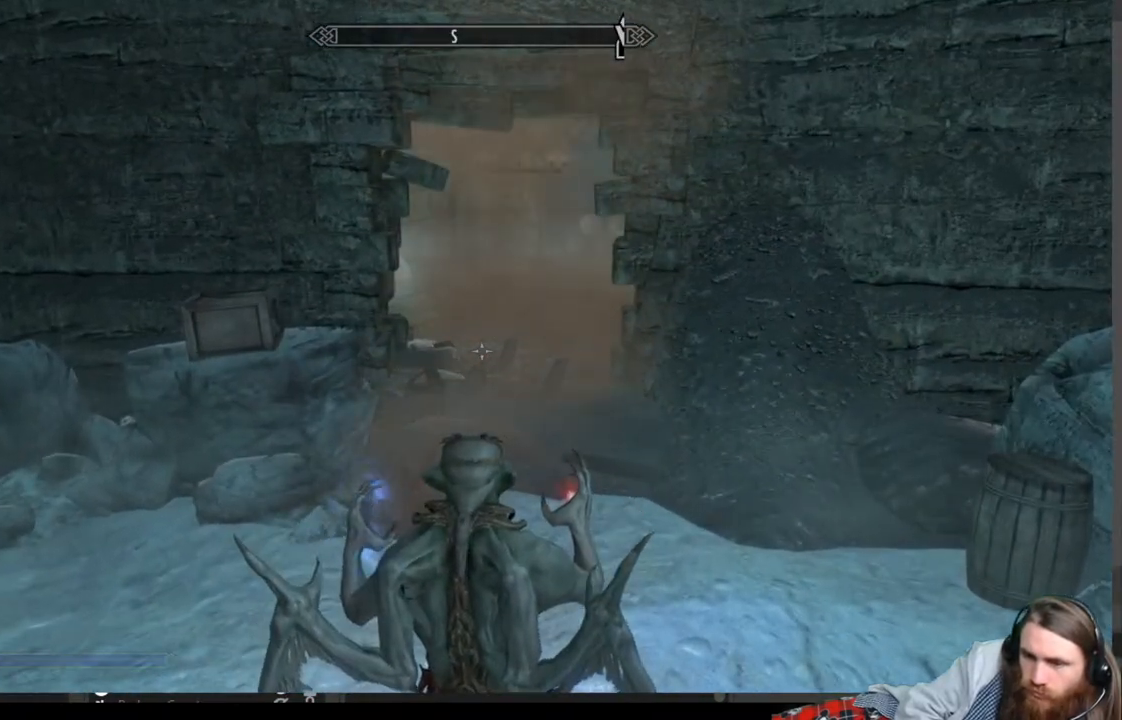
{"buttons": [], "left_stick": "up-right", "right_stick": "center", "events": [[217, "right_stick", "up"], [283, "left_stick", "up-right"], [383, "right_stick", "center"]]}
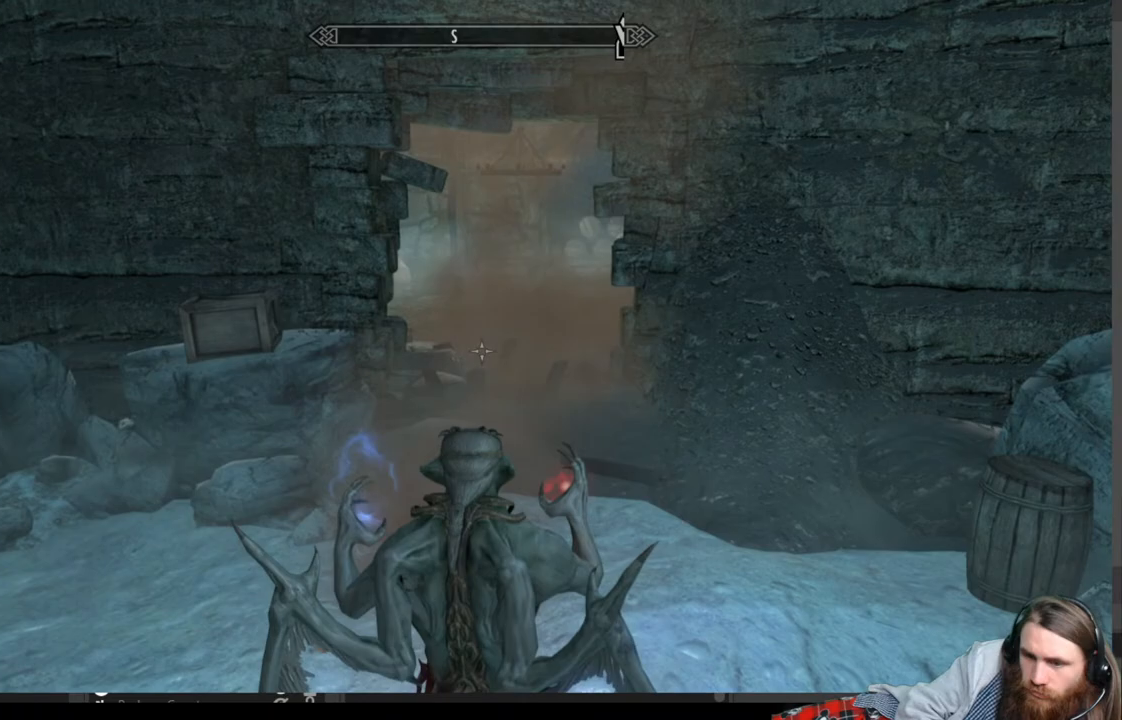
{"buttons": [], "left_stick": "up", "right_stick": "center", "events": [[433, "left_stick", "up"]]}
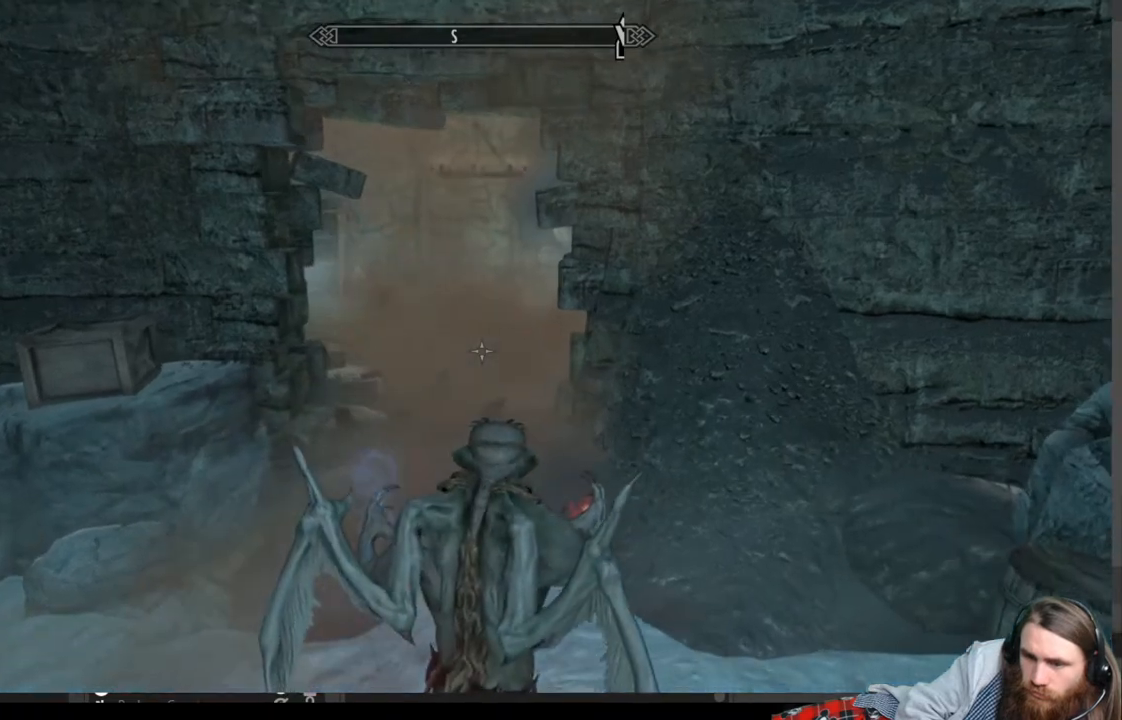
{"buttons": [], "left_stick": "center", "right_stick": "center", "events": [[417, "left_stick", "center"]]}
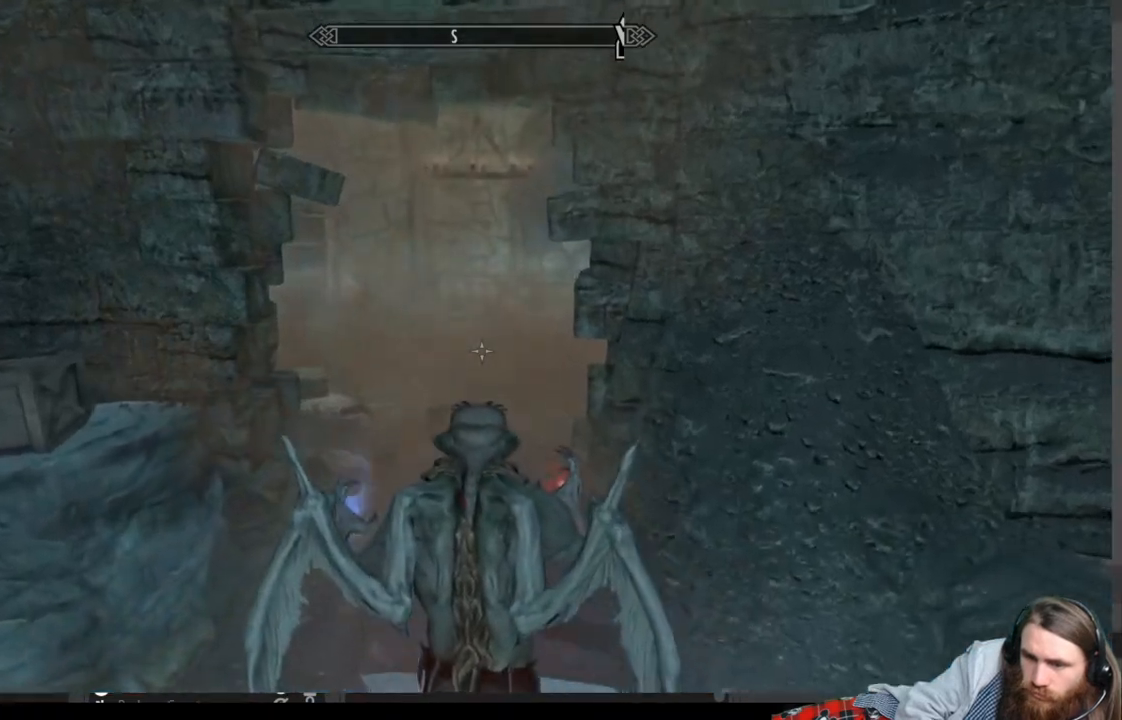
{"buttons": ["R2"], "left_stick": "center", "right_stick": "center", "events": [[117, "left_stick", "up"], [250, "left_stick", "center"], [417, "R2", "down"]]}
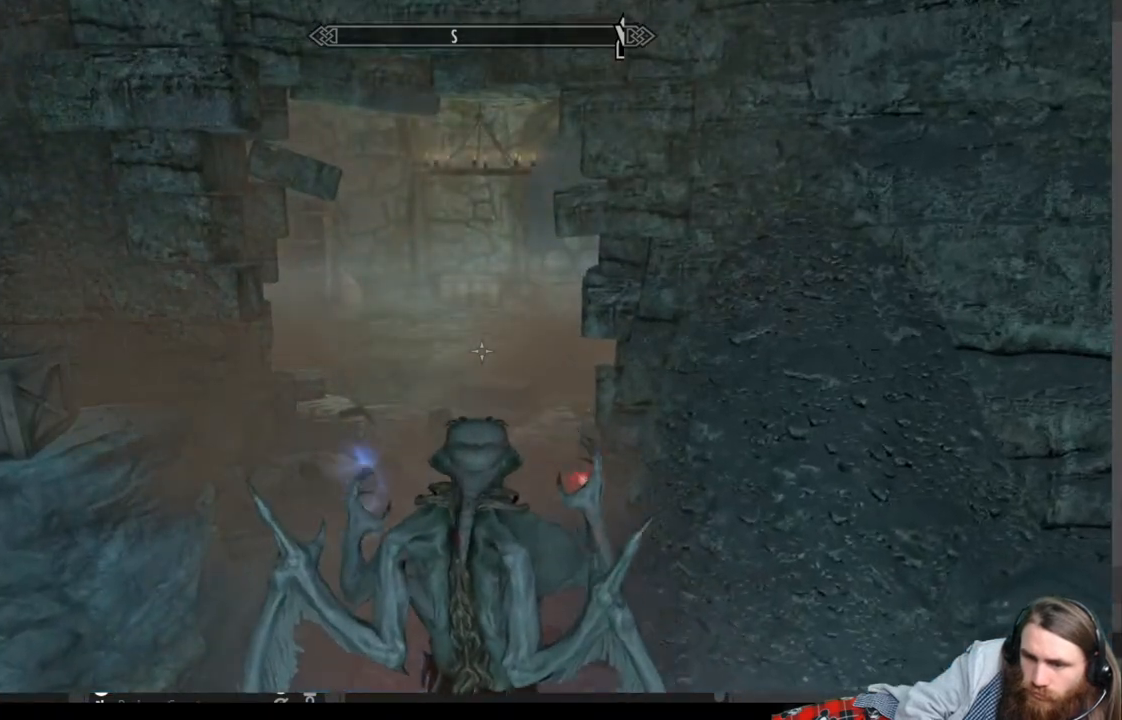
{"buttons": ["R2"], "left_stick": "up", "right_stick": "center", "events": [[133, "left_stick", "up"]]}
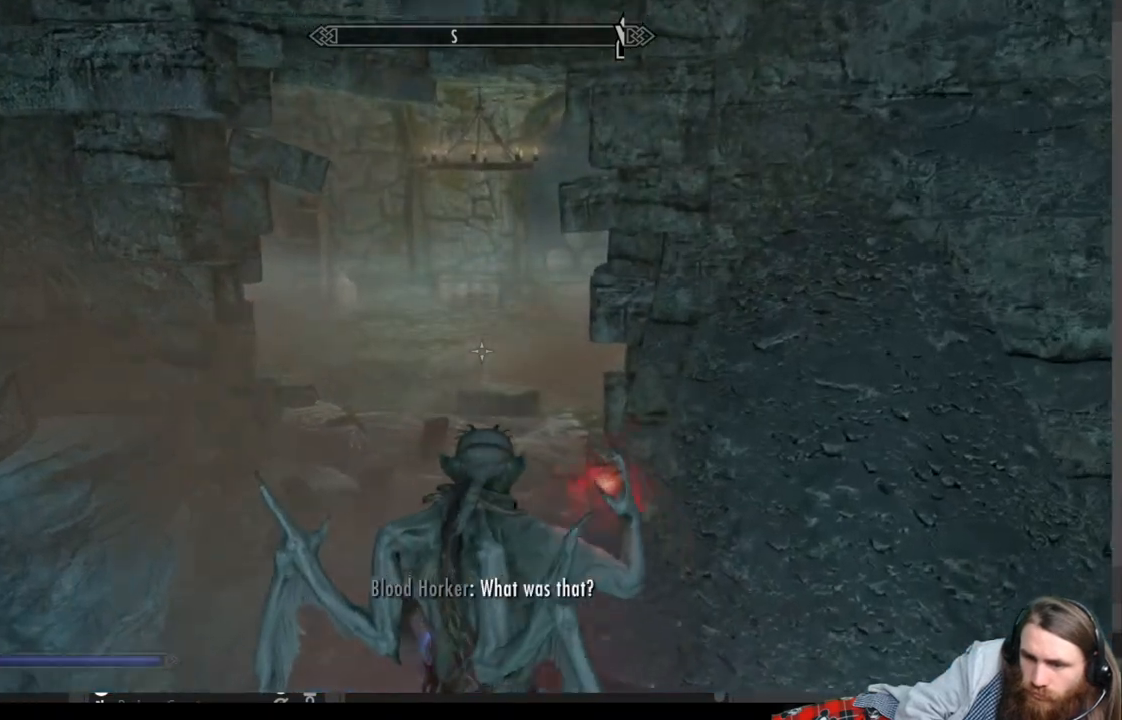
{"buttons": ["R2"], "left_stick": "center", "right_stick": "center", "events": [[117, "left_stick", "center"]]}
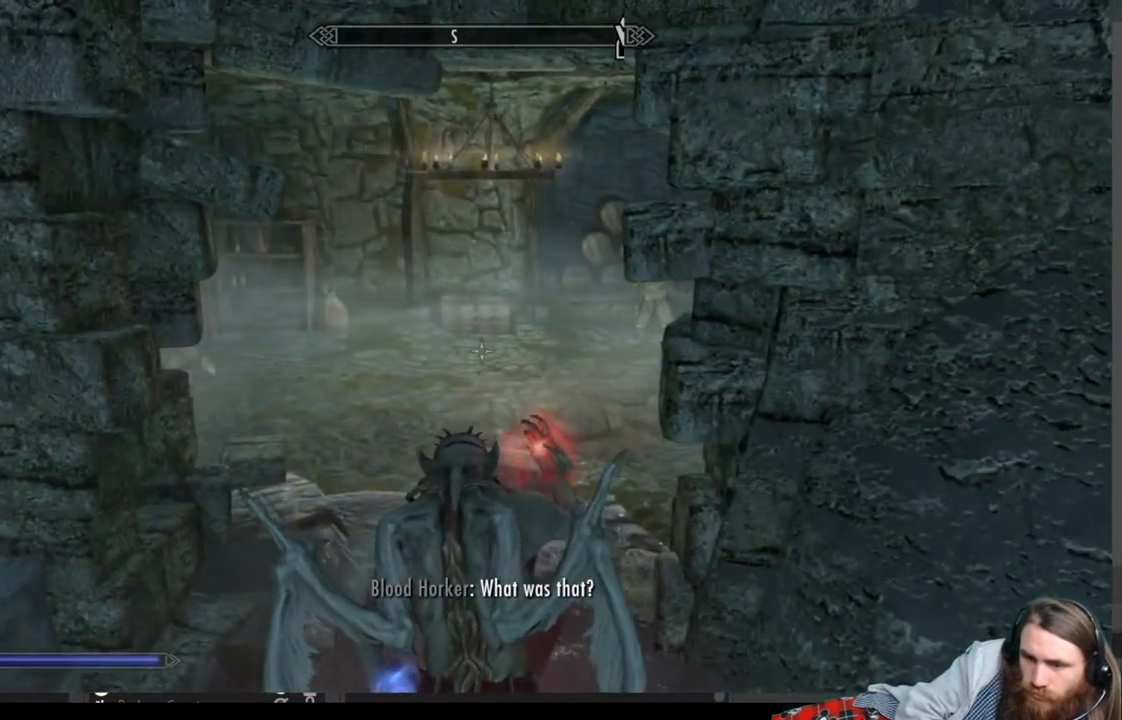
{"buttons": ["R2"], "left_stick": "down-left", "right_stick": "right", "events": [[250, "right_stick", "right"], [267, "left_stick", "down-left"]]}
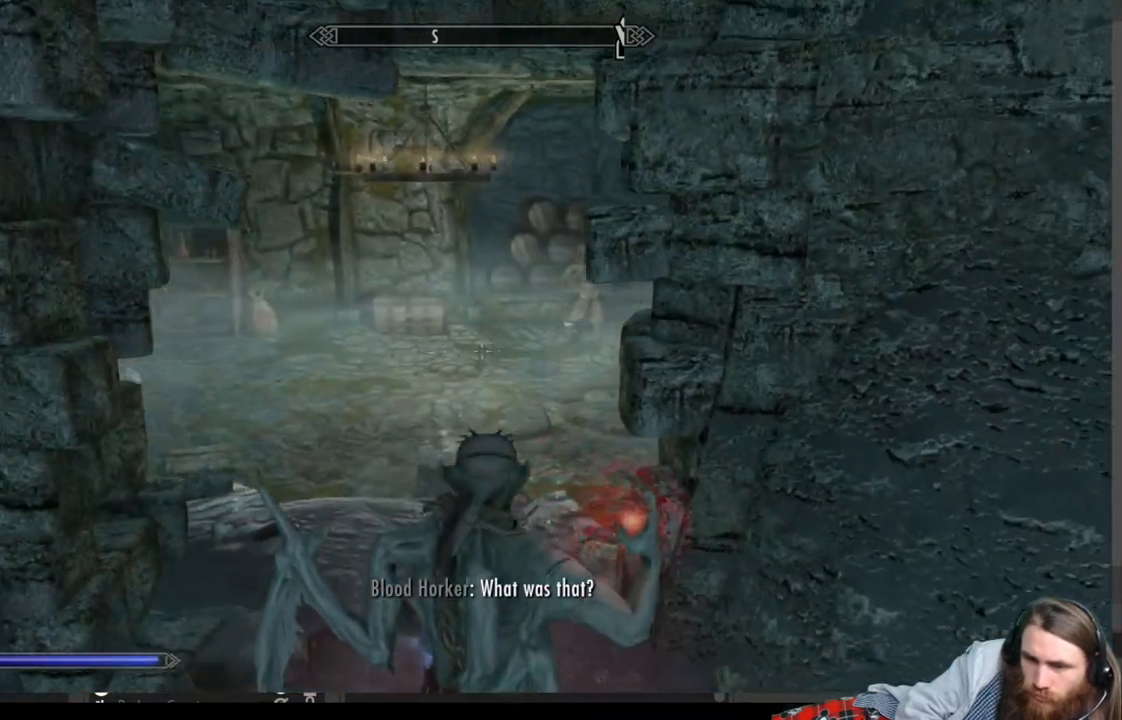
{"buttons": ["R2"], "left_stick": "up-left", "right_stick": "right", "events": [[50, "right_stick", "center"], [200, "left_stick", "up-left"], [367, "right_stick", "right"]]}
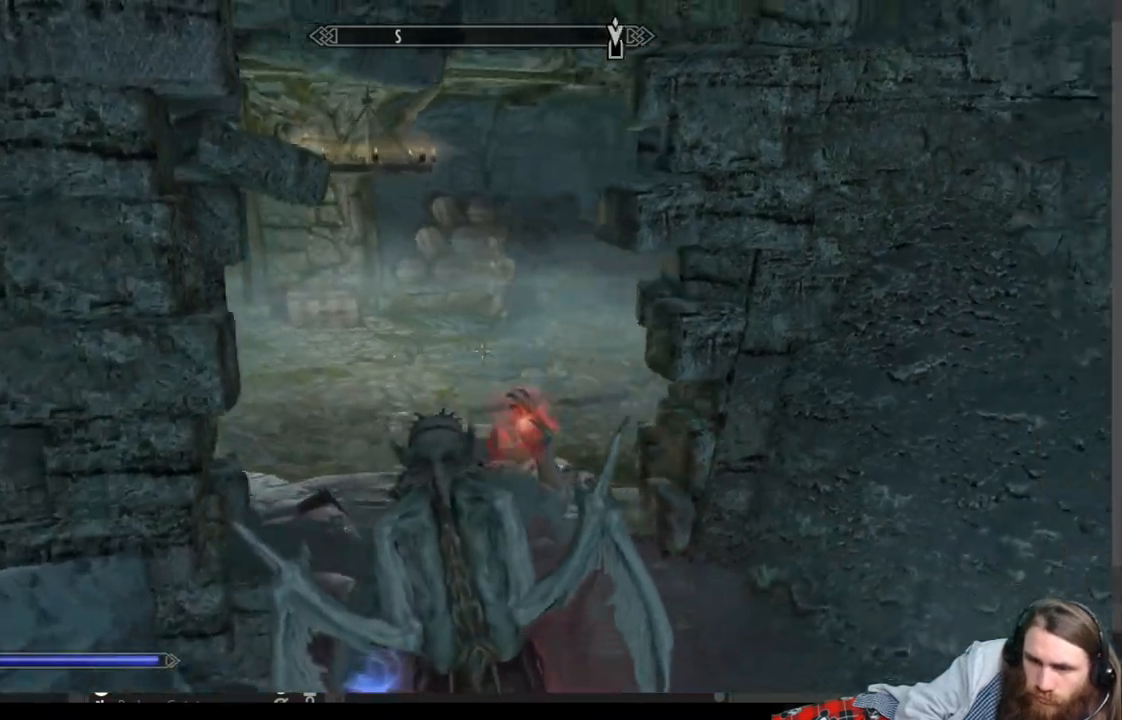
{"buttons": [], "left_stick": "up", "right_stick": "center", "events": [[417, "R2", "up"], [417, "right_stick", "center"], [483, "left_stick", "up"]]}
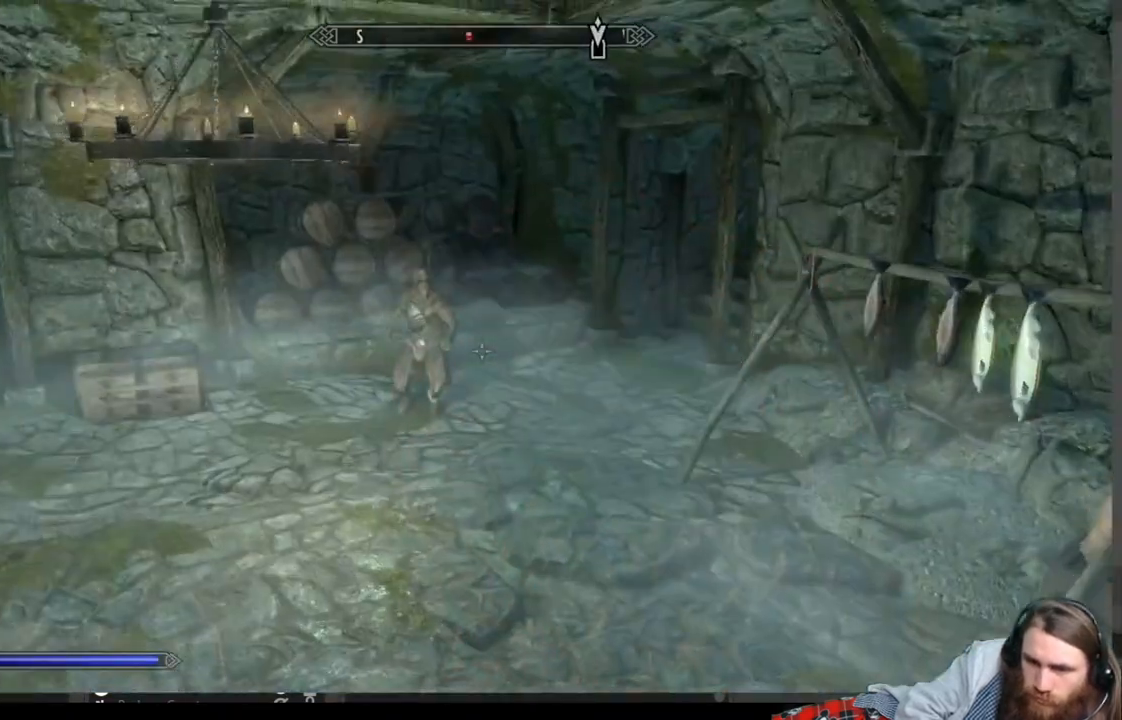
{"buttons": [], "left_stick": "center", "right_stick": "down-right", "events": [[117, "right_stick", "down"], [250, "right_stick", "center"], [267, "left_stick", "center"], [500, "right_stick", "down-right"]]}
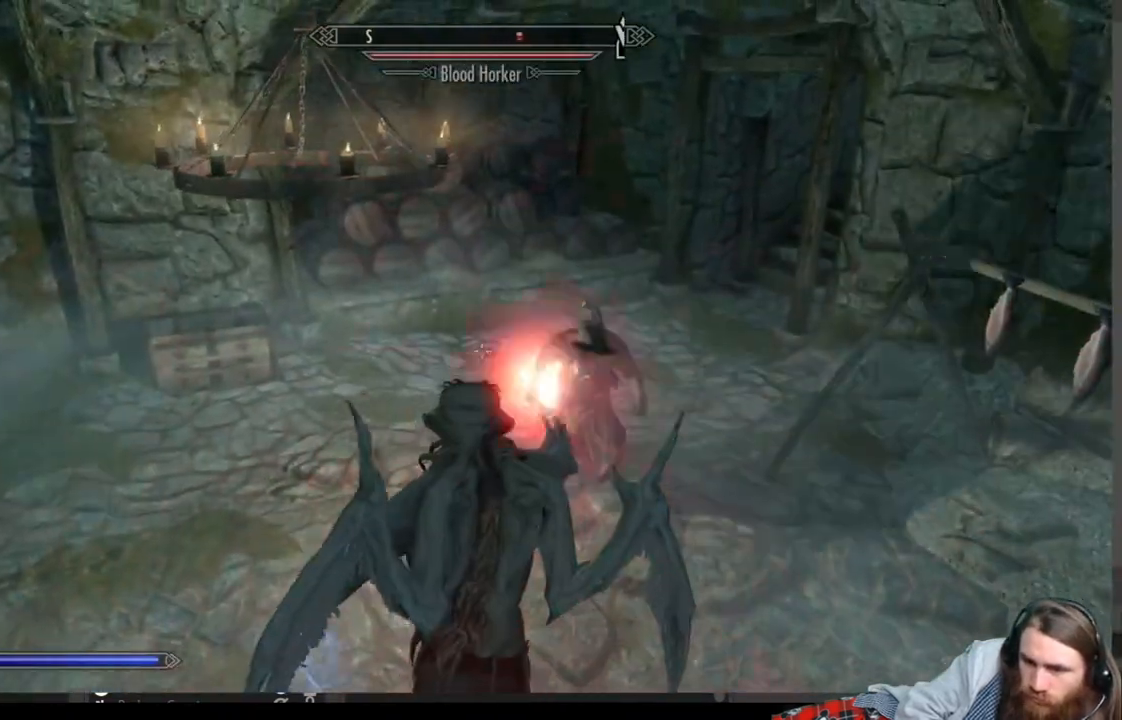
{"buttons": [], "left_stick": "left", "right_stick": "right", "events": [[117, "right_stick", "center"], [217, "left_stick", "left"], [300, "right_stick", "right"]]}
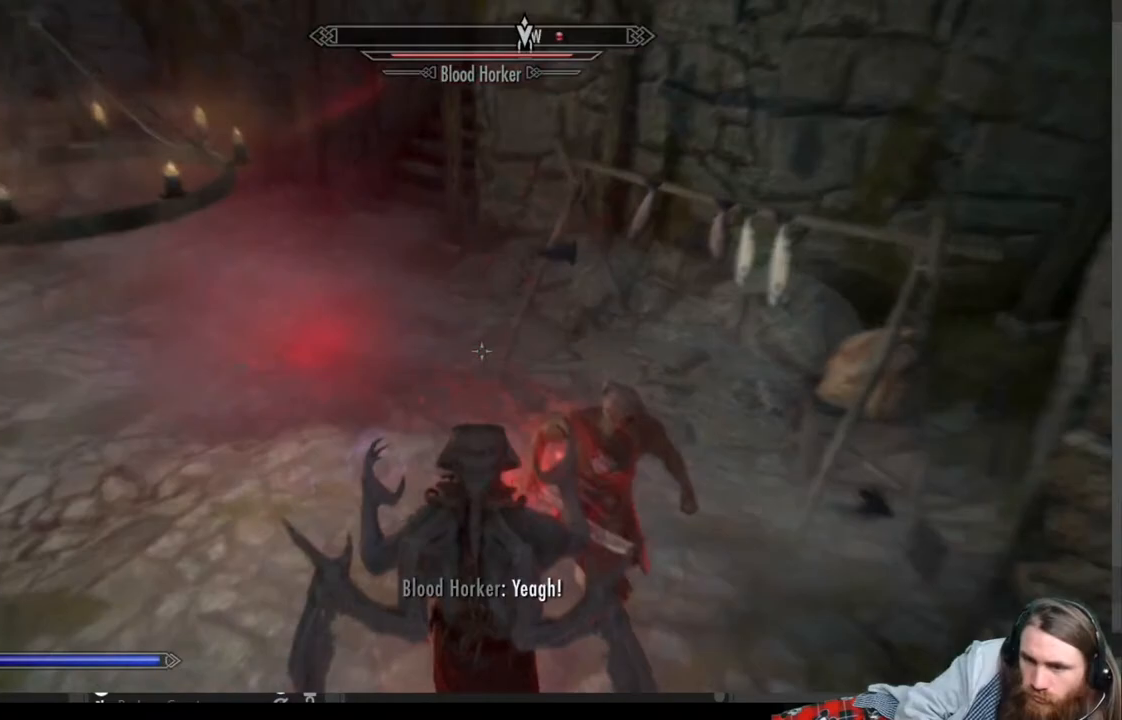
{"buttons": ["R2"], "left_stick": "left", "right_stick": "right", "events": [[67, "R2", "down"]]}
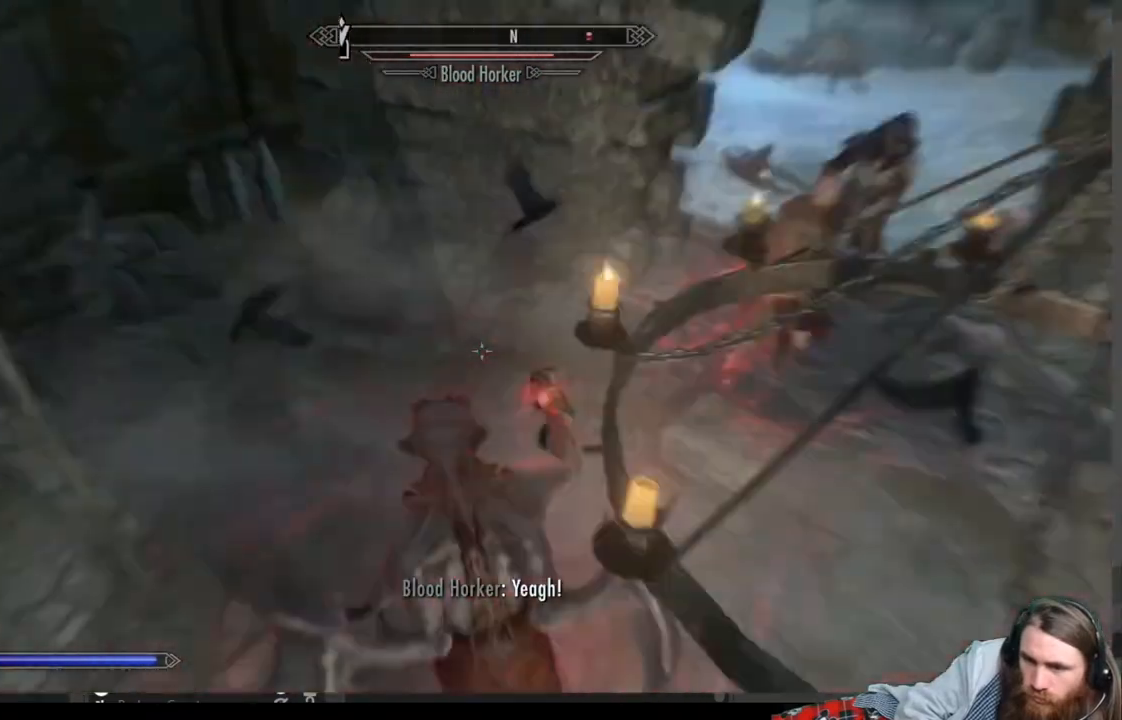
{"buttons": ["R2"], "left_stick": "center", "right_stick": "center", "events": [[50, "right_stick", "center"], [133, "left_stick", "center"], [200, "right_stick", "right"], [283, "left_stick", "left"], [450, "left_stick", "center"], [467, "right_stick", "center"]]}
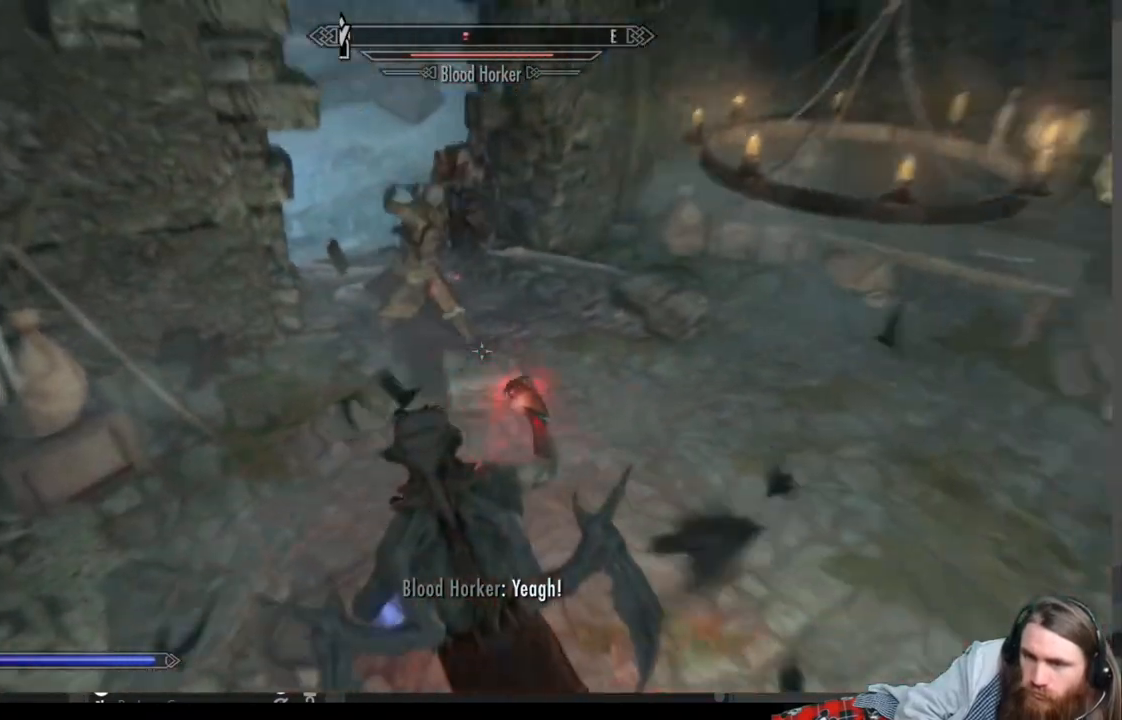
{"buttons": [], "left_stick": "center", "right_stick": "down", "events": [[183, "R2", "up"], [483, "right_stick", "down"]]}
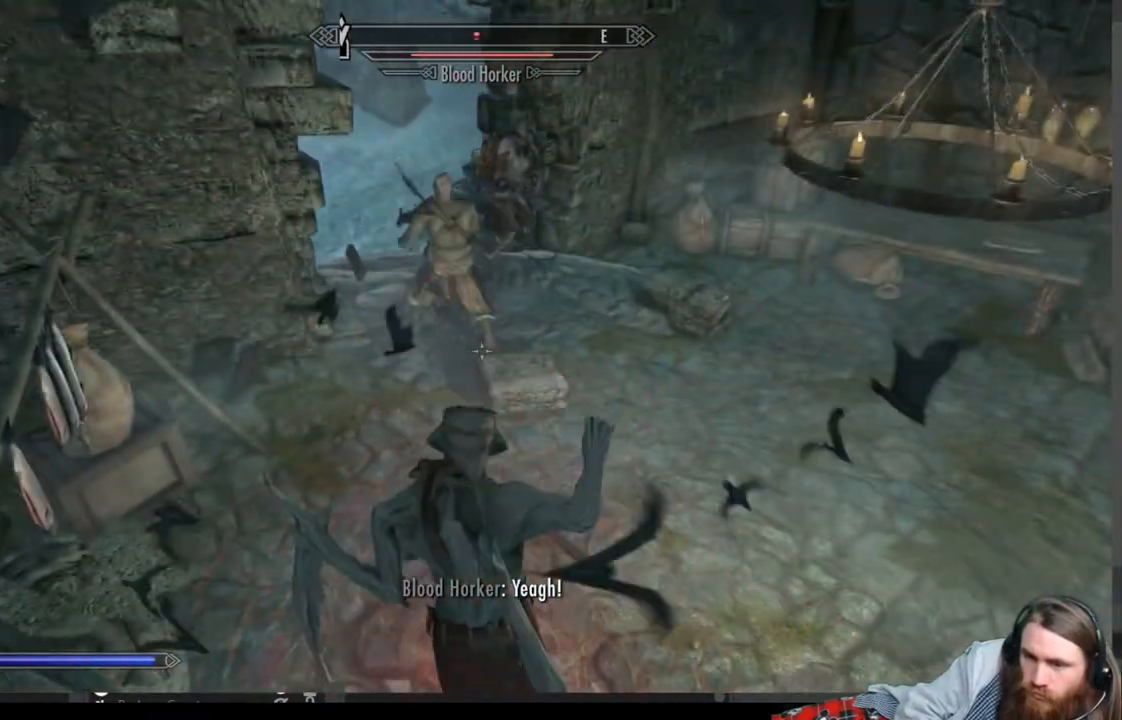
{"buttons": [], "left_stick": "down", "right_stick": "center", "events": [[100, "right_stick", "center"], [350, "left_stick", "down"]]}
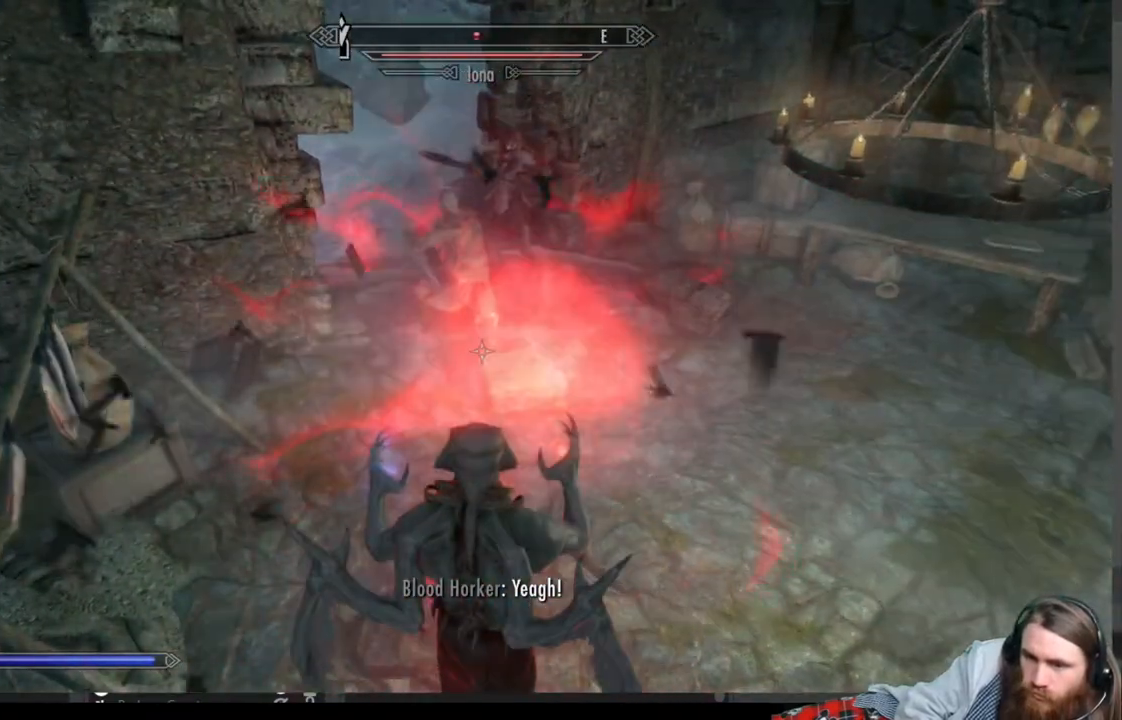
{"buttons": ["R2"], "left_stick": "center", "right_stick": "center", "events": [[17, "left_stick", "center"], [267, "R2", "down"]]}
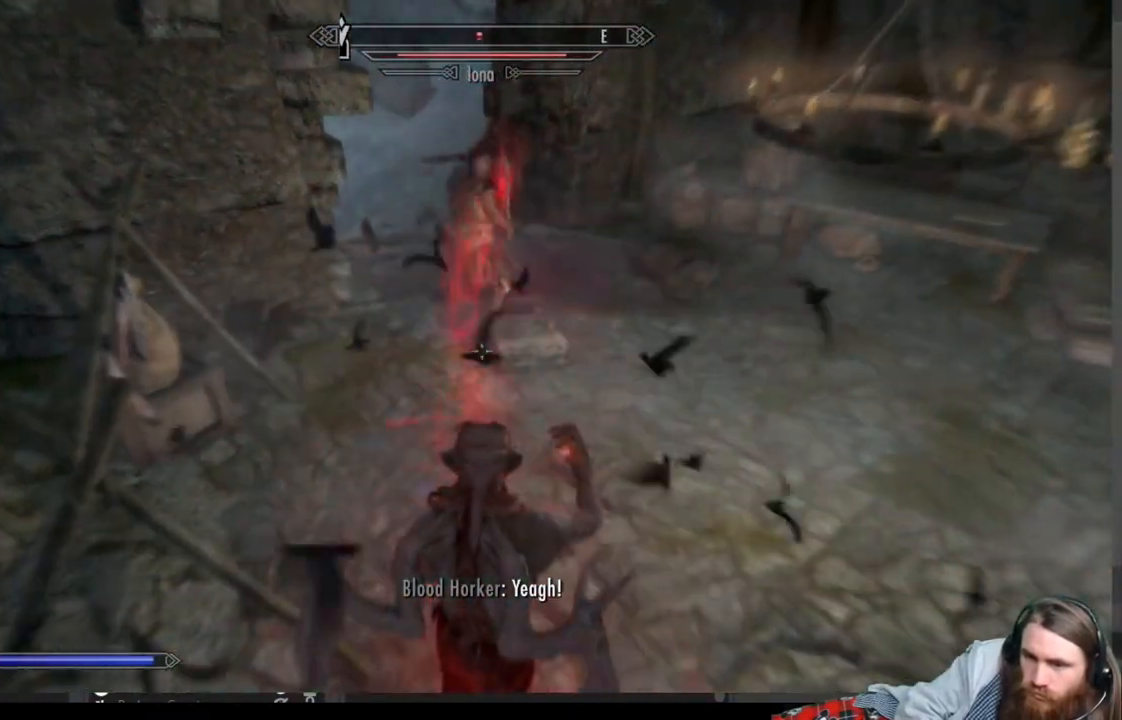
{"buttons": ["R2"], "left_stick": "center", "right_stick": "center", "events": [[150, "right_stick", "down"], [233, "right_stick", "center"]]}
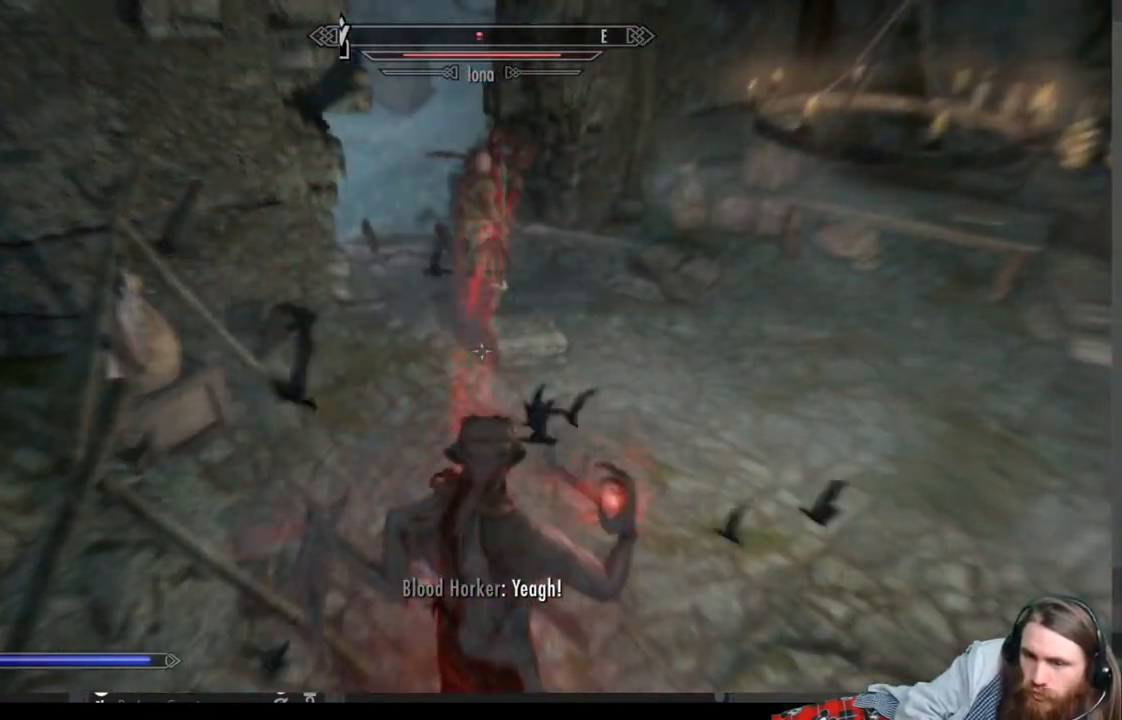
{"buttons": [], "left_stick": "center", "right_stick": "center", "events": [[83, "R2", "up"]]}
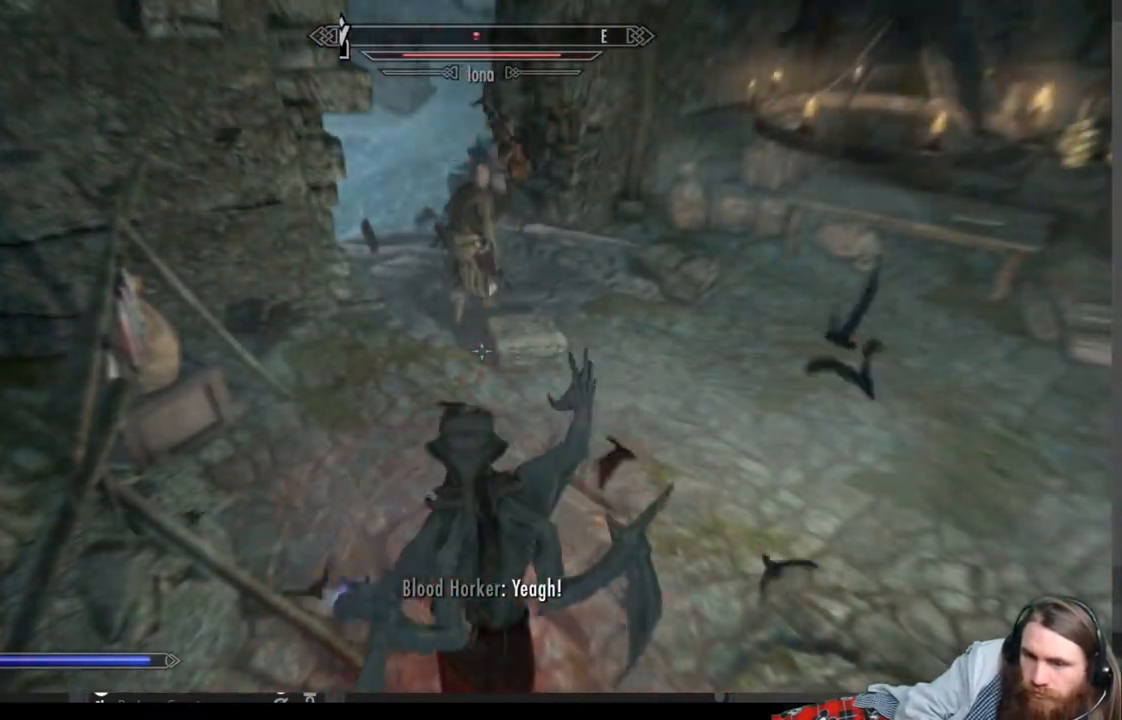
{"buttons": [], "left_stick": "center", "right_stick": "center", "events": []}
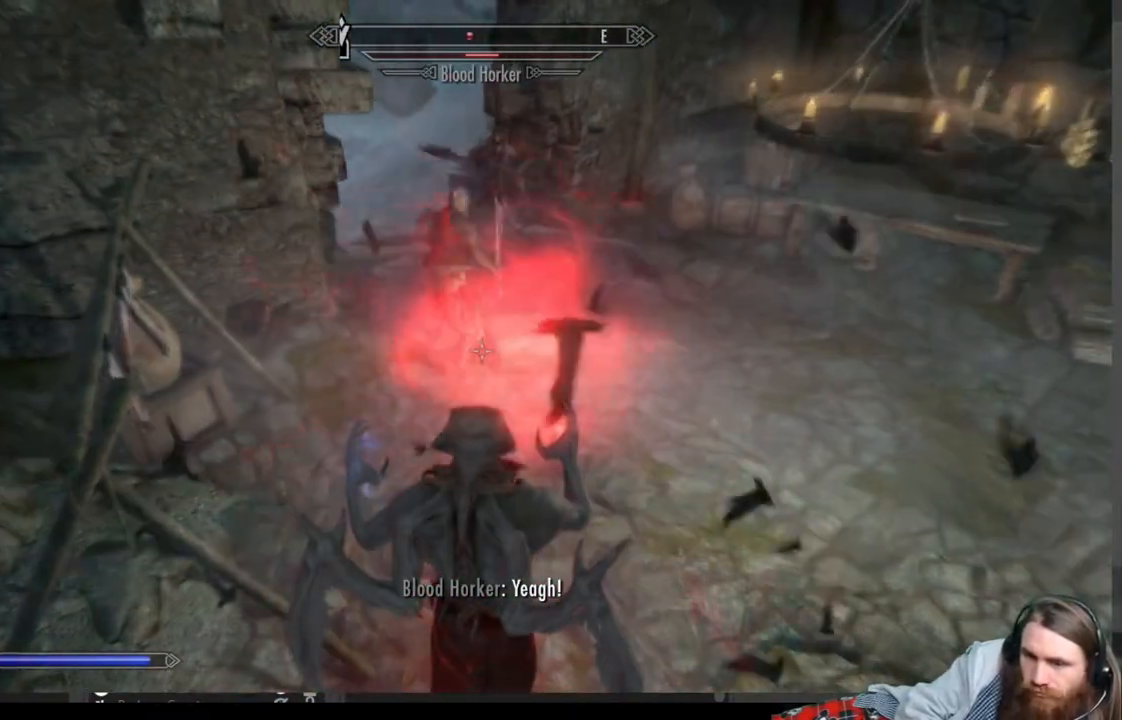
{"buttons": ["R2"], "left_stick": "center", "right_stick": "left", "events": [[17, "R2", "down"], [317, "right_stick", "left"]]}
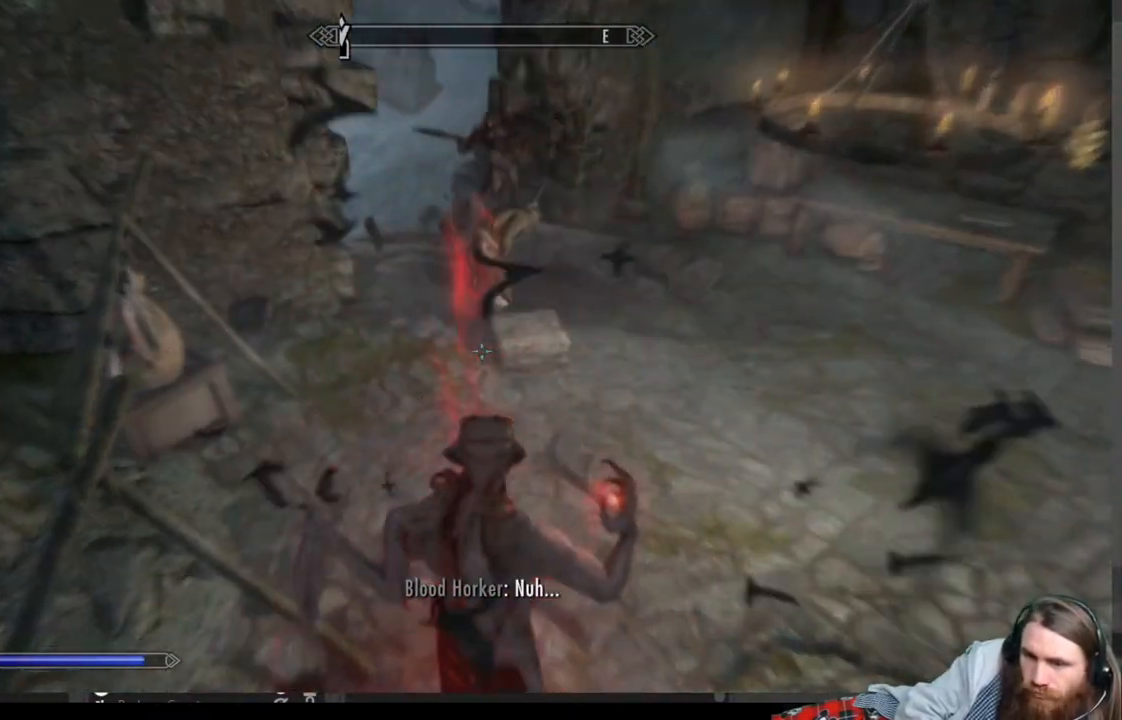
{"buttons": ["R2"], "left_stick": "center", "right_stick": "up-right", "events": [[50, "right_stick", "center"], [167, "right_stick", "up-right"]]}